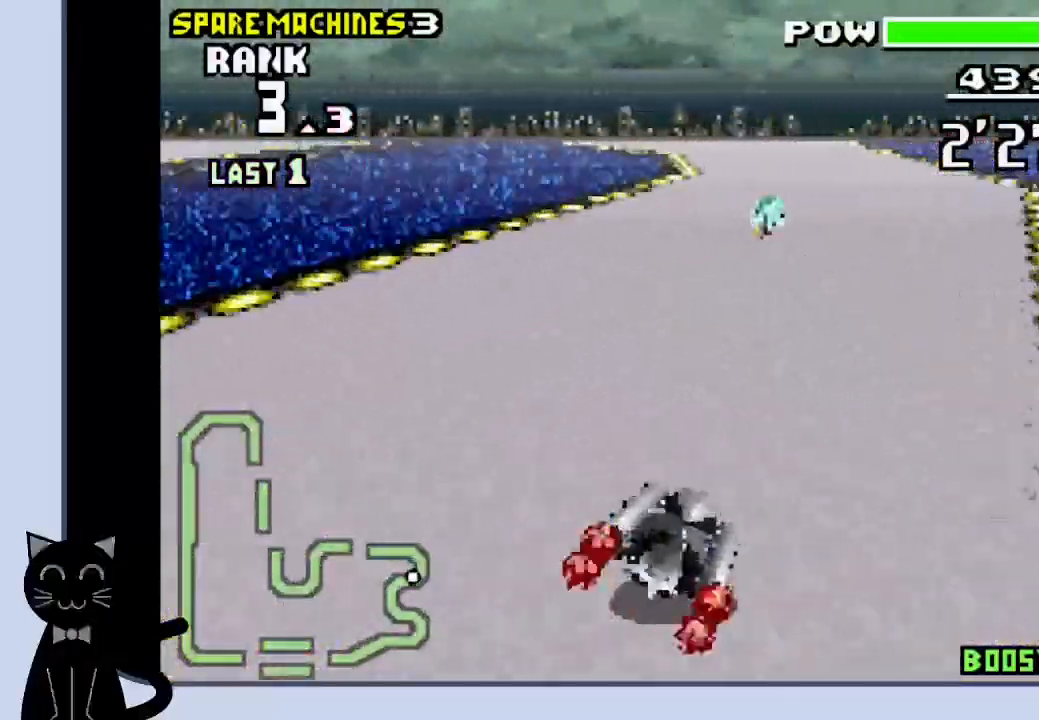
Gameplay with a controller (PlayStation layout); each line is a JSON object with the inputs held at the frame after it (dt_ms = milliseconds from this image to that frame). "events" lists button and stick changes between this image and that frame as [ms after this image, input, new state], when the widget could be followed in between. Not read: DPAD_DOWN L1 left_stick right_stick.
{"dt_ms": 500, "buttons": ["CROSS", "R1", "DPAD_LEFT"], "events": [[417, "DPAD_LEFT", "down"]]}
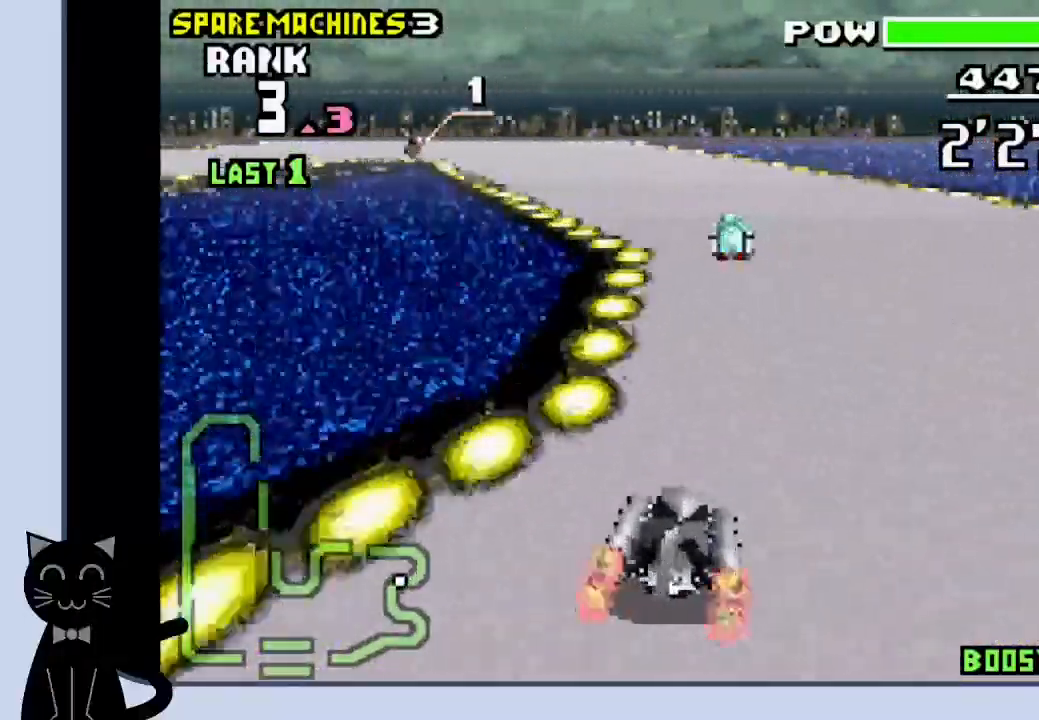
{"dt_ms": 500, "buttons": ["CROSS", "DPAD_LEFT"], "events": [[250, "R1", "up"], [267, "CROSS", "up"], [400, "CROSS", "down"]]}
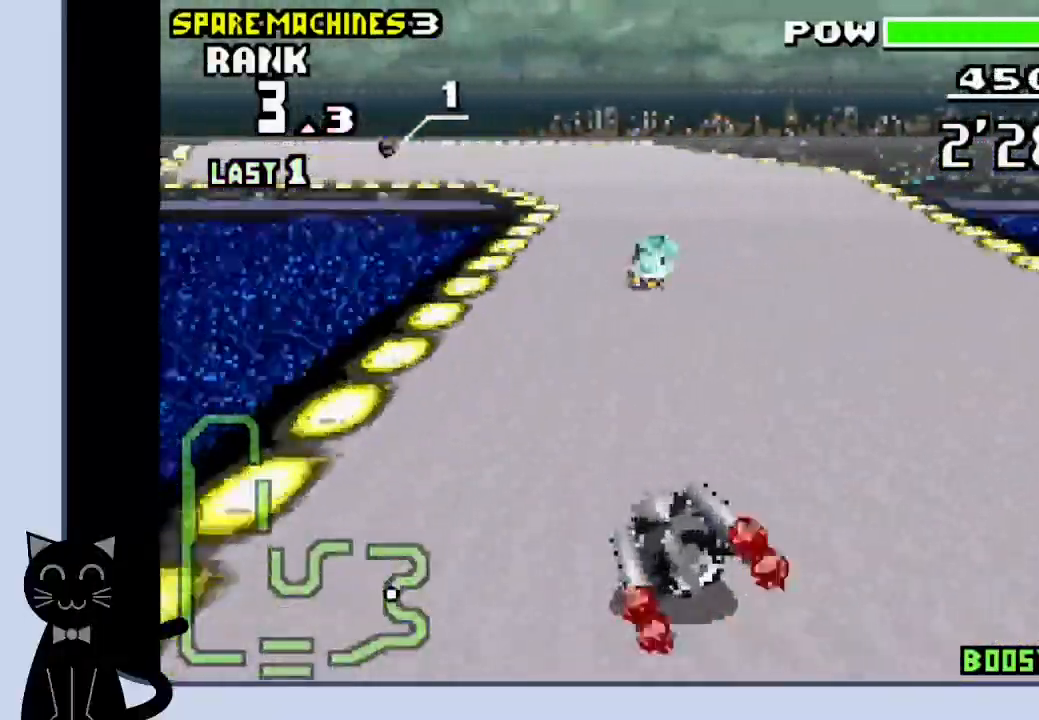
{"dt_ms": 500, "buttons": ["DPAD_LEFT"], "events": [[233, "CROSS", "up"], [317, "CROSS", "down"], [417, "CROSS", "up"]]}
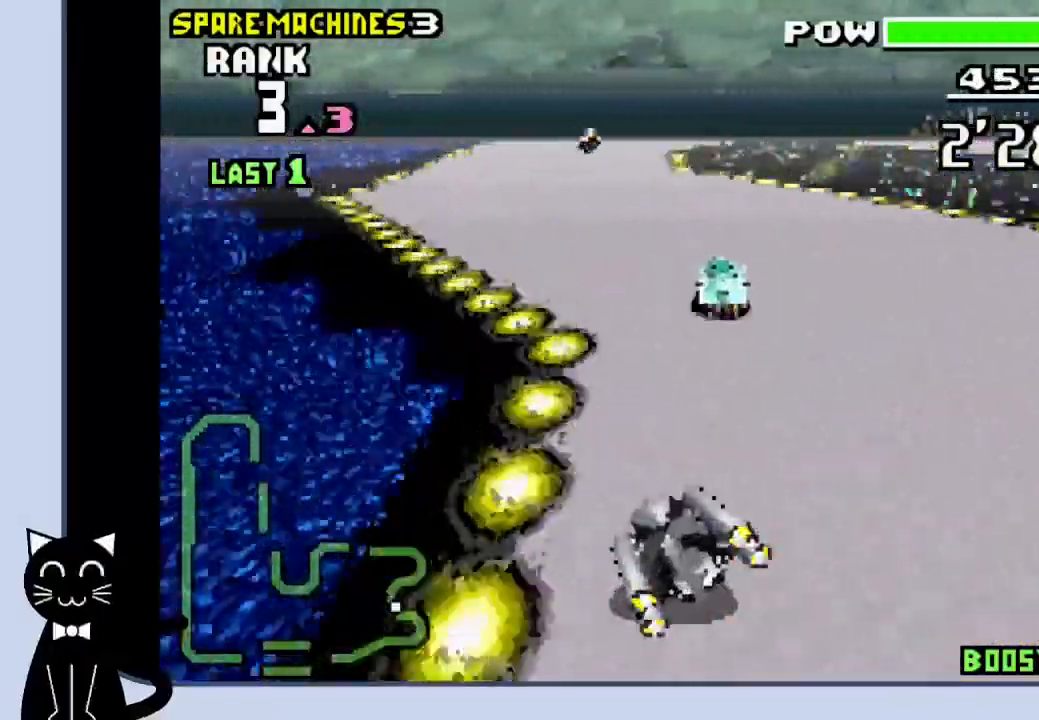
{"dt_ms": 500, "buttons": ["DPAD_RIGHT"], "events": [[33, "CROSS", "down"], [100, "DPAD_LEFT", "up"], [167, "DPAD_RIGHT", "down"], [450, "CROSS", "up"]]}
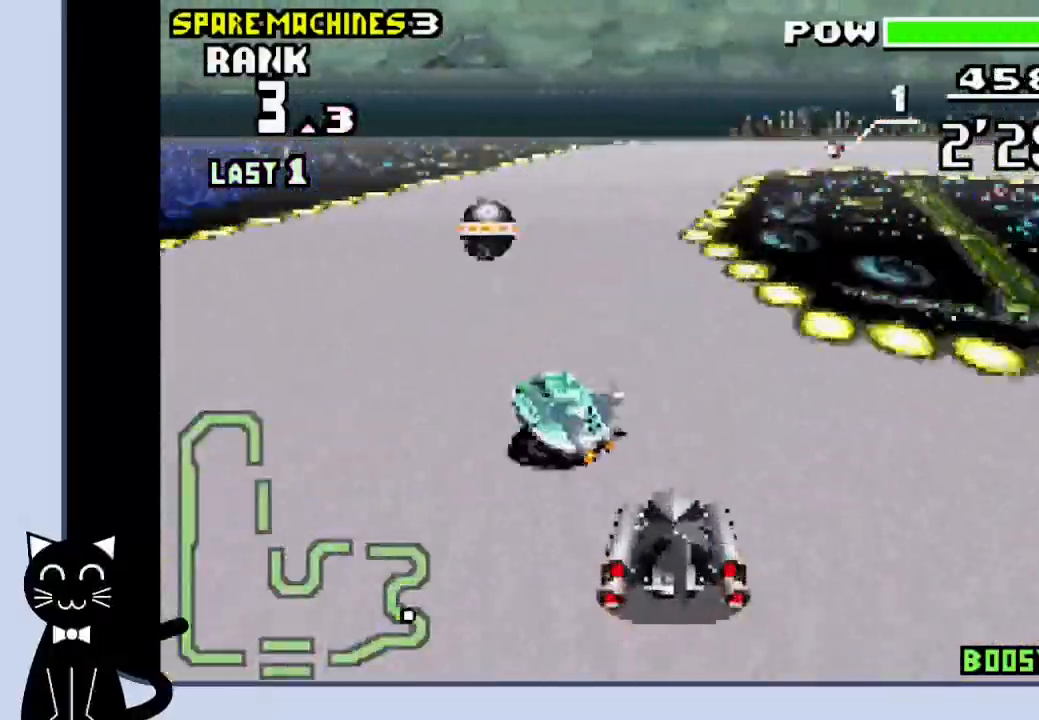
{"dt_ms": 500, "buttons": ["CROSS", "DPAD_RIGHT"], "events": [[83, "CROSS", "down"], [333, "CROSS", "up"], [450, "CROSS", "down"]]}
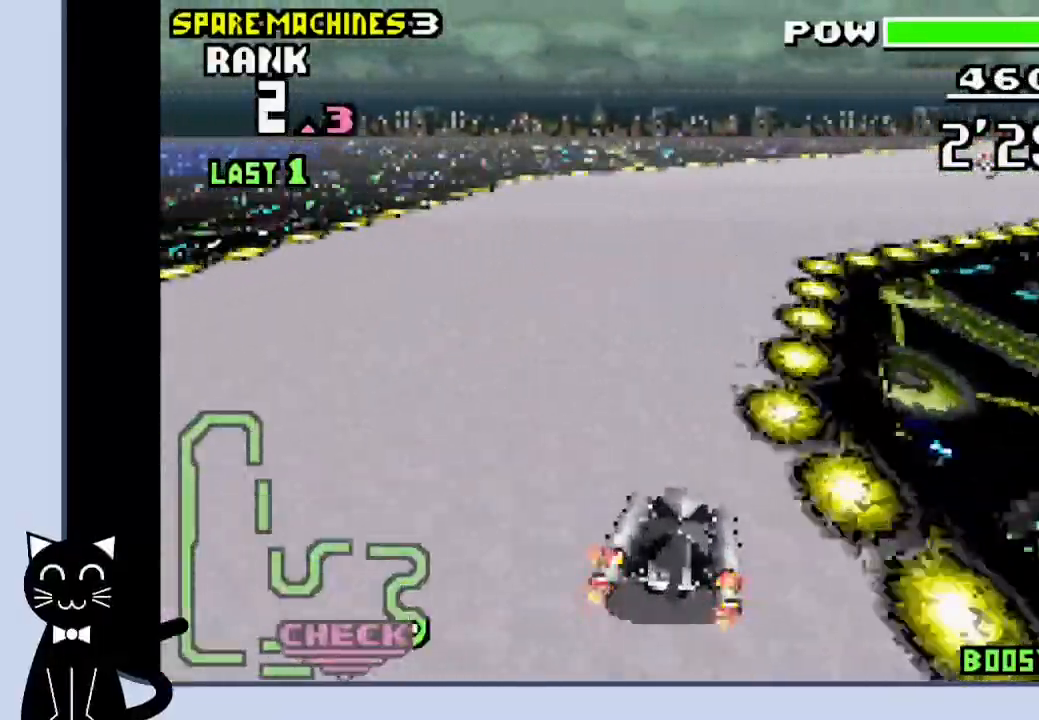
{"dt_ms": 500, "buttons": ["R1", "DPAD_RIGHT"], "events": [[33, "CROSS", "up"], [117, "CROSS", "down"], [233, "CROSS", "up"], [267, "R1", "down"], [333, "CROSS", "down"], [417, "CROSS", "up"]]}
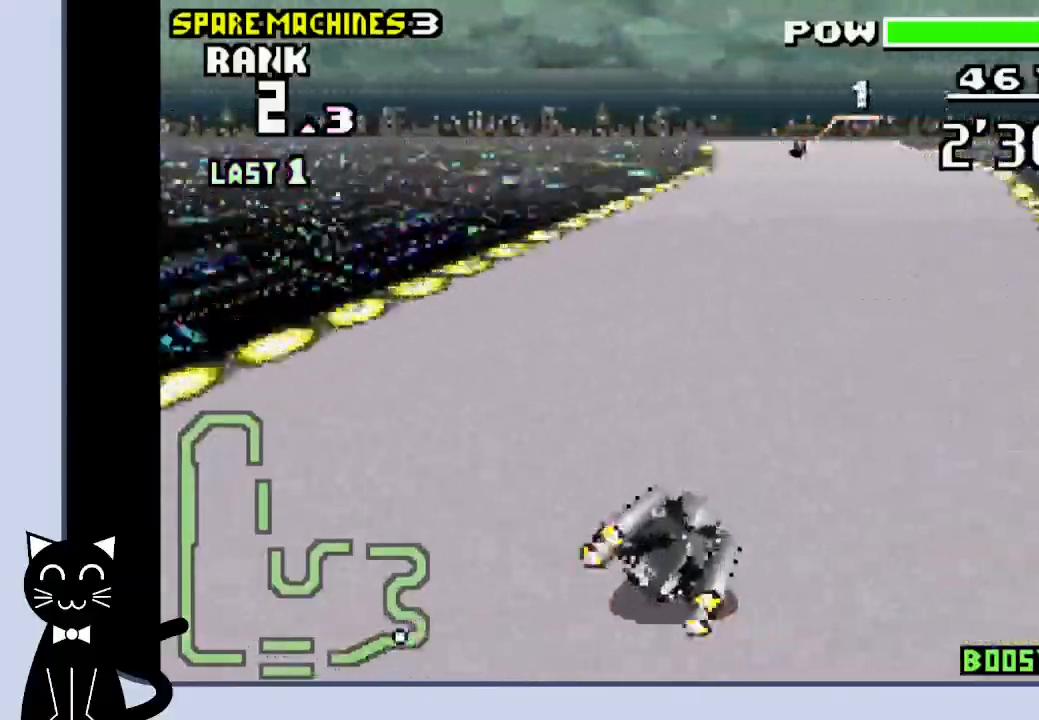
{"dt_ms": 500, "buttons": ["CROSS"], "events": [[33, "CROSS", "down"], [133, "SQUARE", "down"], [150, "DPAD_RIGHT", "up"], [167, "R1", "up"], [267, "SQUARE", "up"]]}
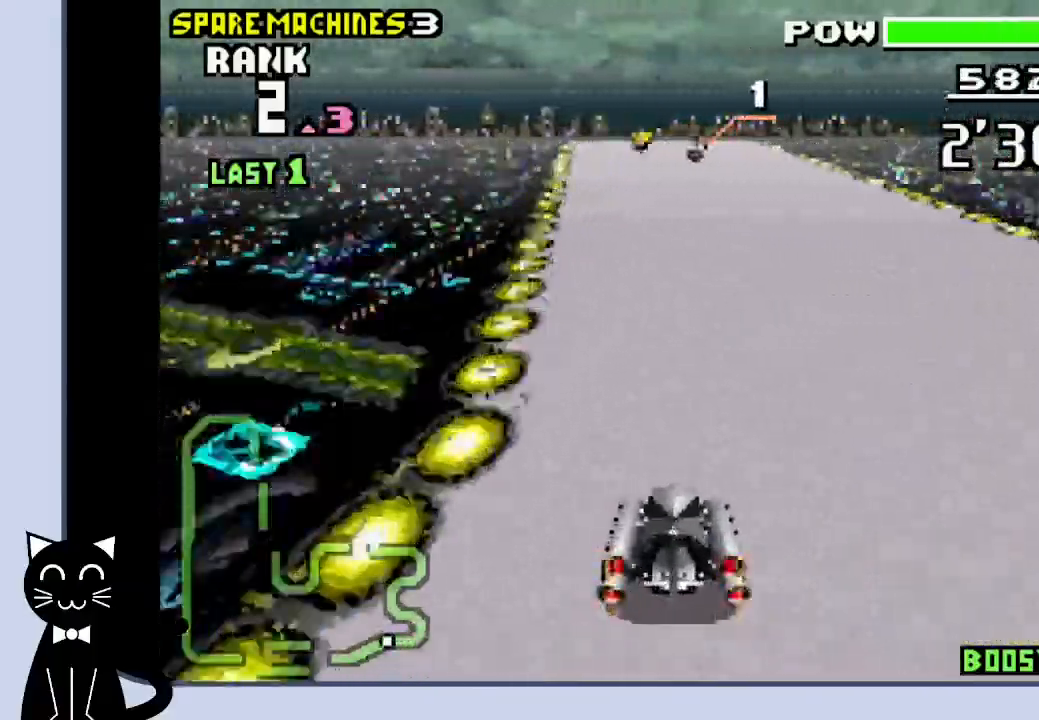
{"dt_ms": 500, "buttons": ["CROSS"], "events": []}
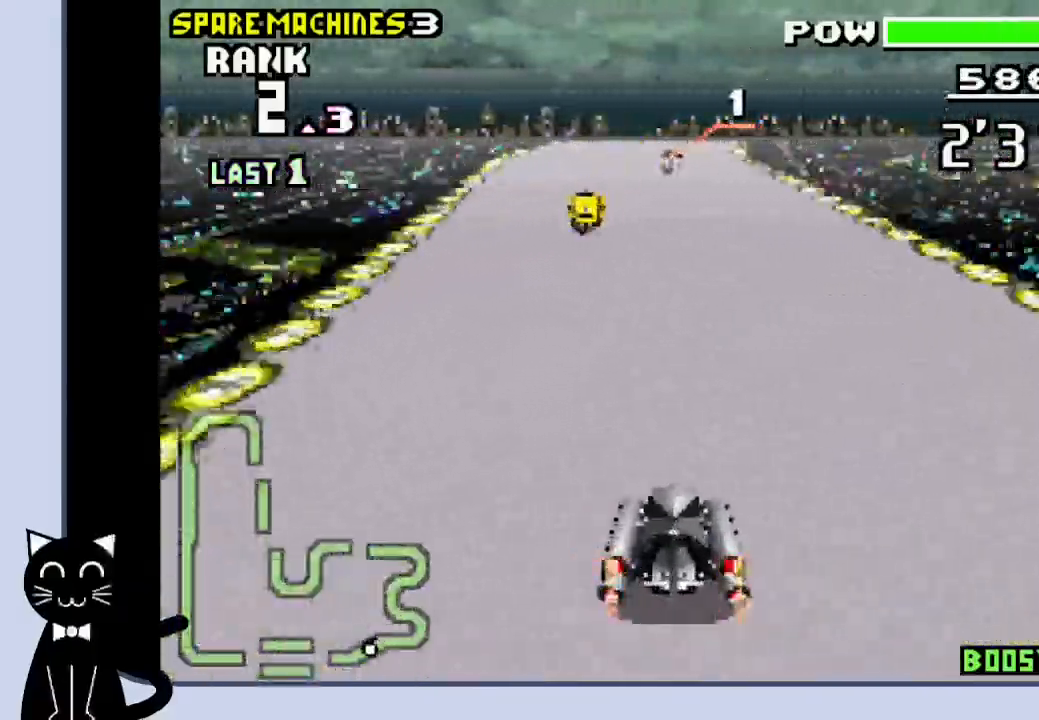
{"dt_ms": 500, "buttons": ["CROSS"], "events": []}
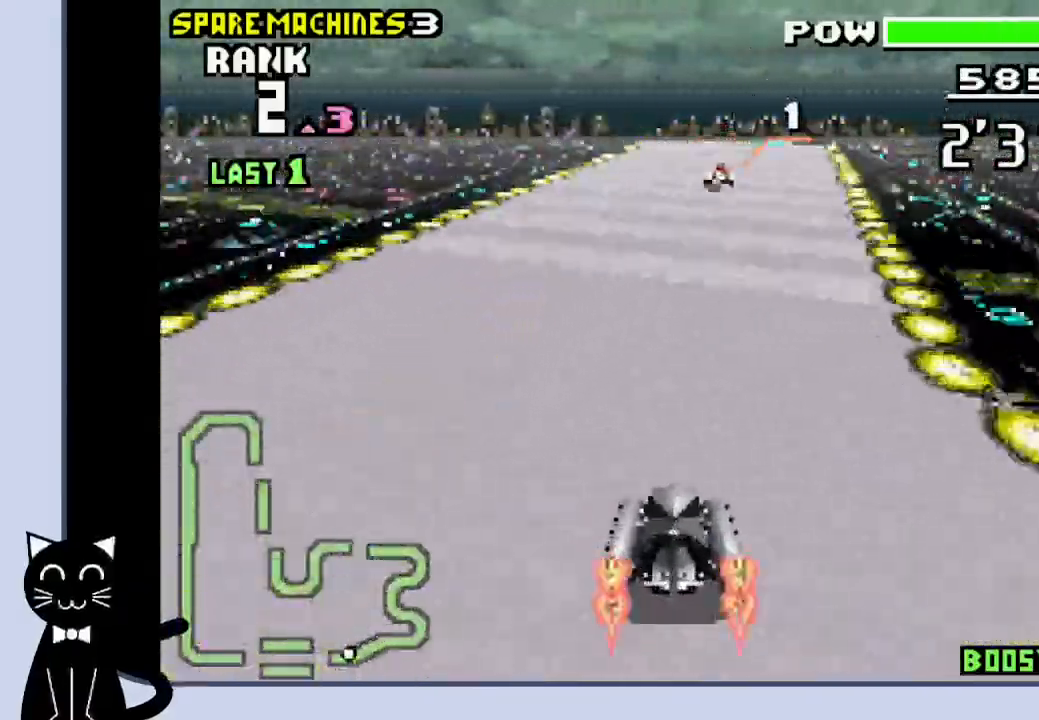
{"dt_ms": 500, "buttons": ["CROSS"], "events": [[117, "DPAD_RIGHT", "down"], [200, "DPAD_RIGHT", "up"]]}
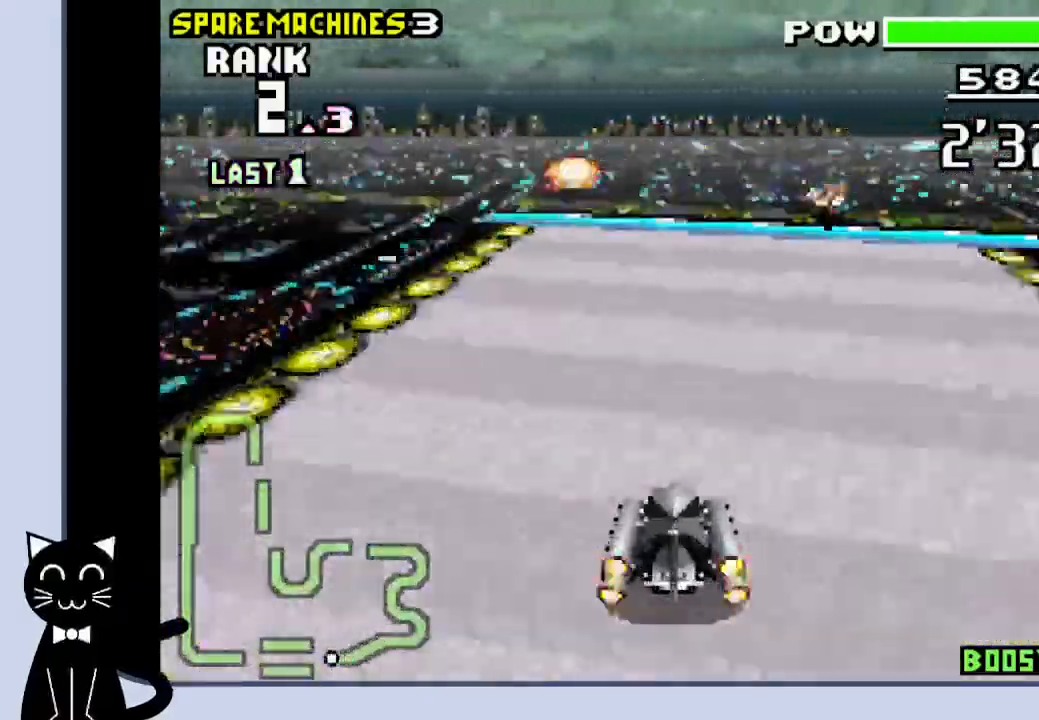
{"dt_ms": 500, "buttons": ["CROSS", "DPAD_LEFT"], "events": [[450, "DPAD_LEFT", "down"]]}
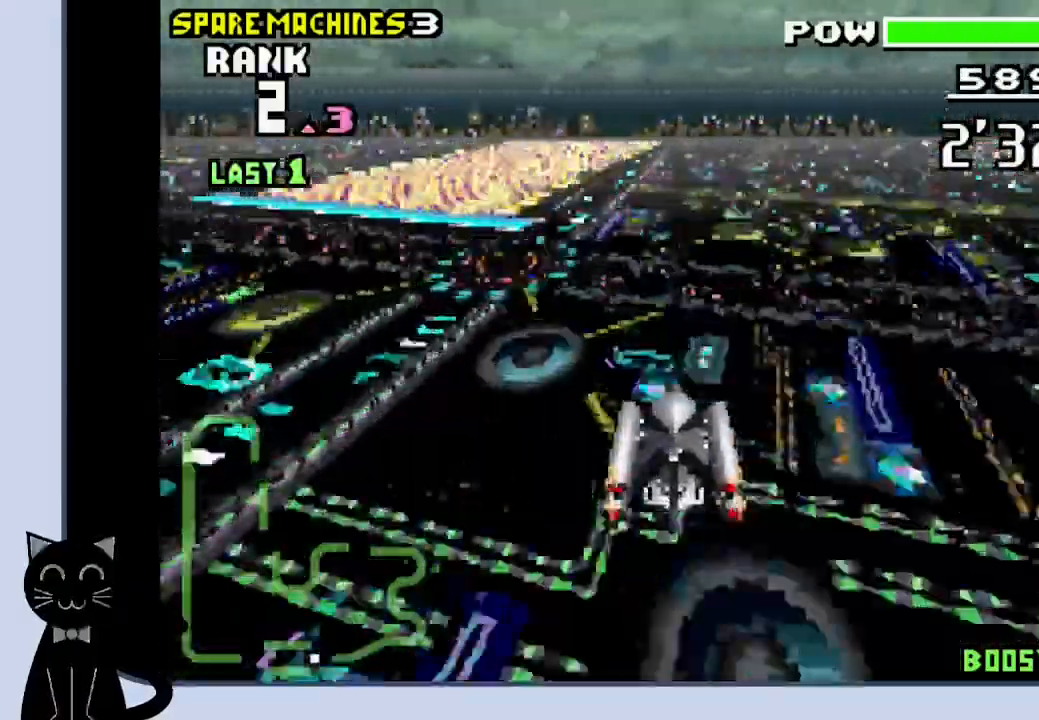
{"dt_ms": 500, "buttons": ["CROSS"], "events": [[83, "DPAD_LEFT", "up"]]}
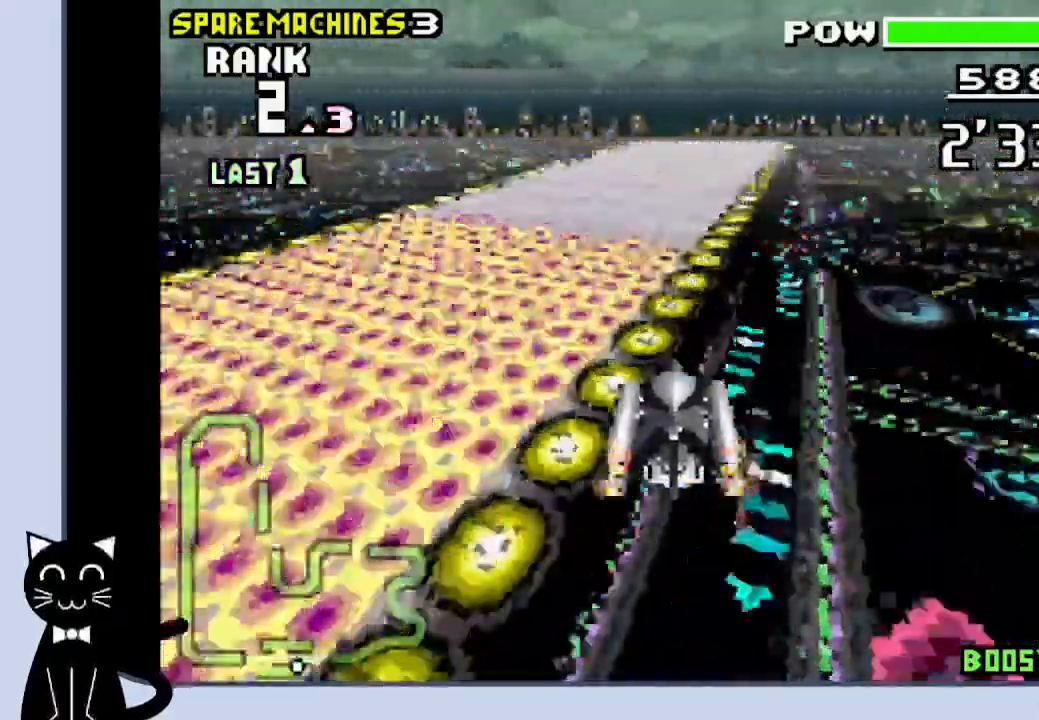
{"dt_ms": 500, "buttons": ["CROSS"], "events": [[50, "DPAD_RIGHT", "down"], [350, "DPAD_RIGHT", "up"]]}
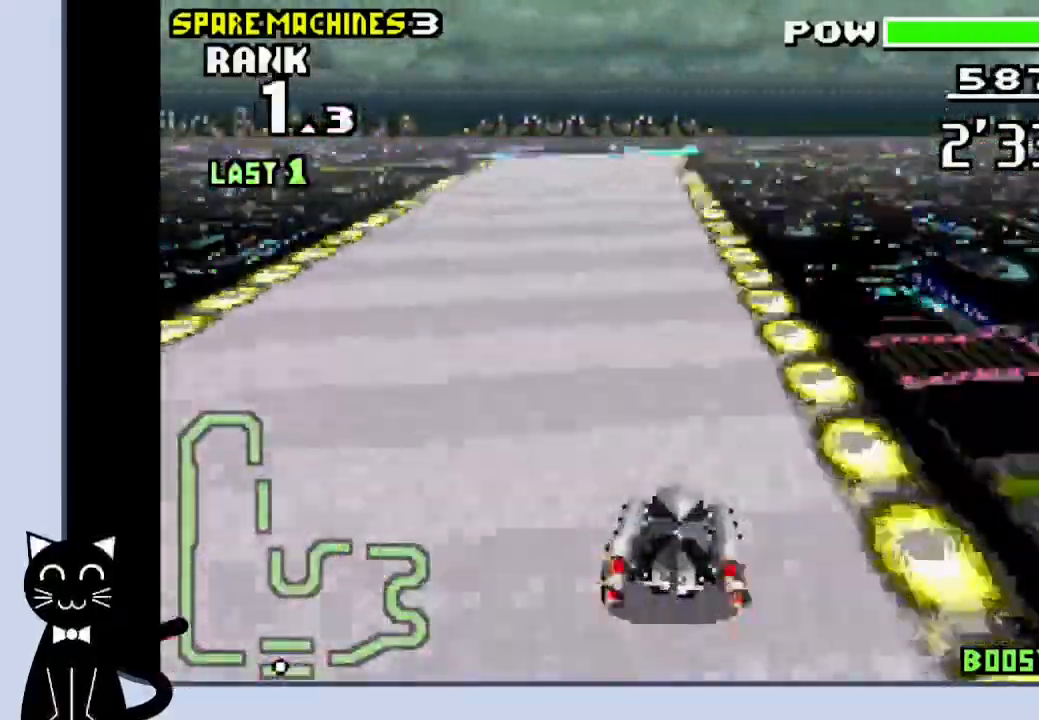
{"dt_ms": 500, "buttons": ["CROSS", "DPAD_RIGHT"], "events": [[467, "DPAD_RIGHT", "down"]]}
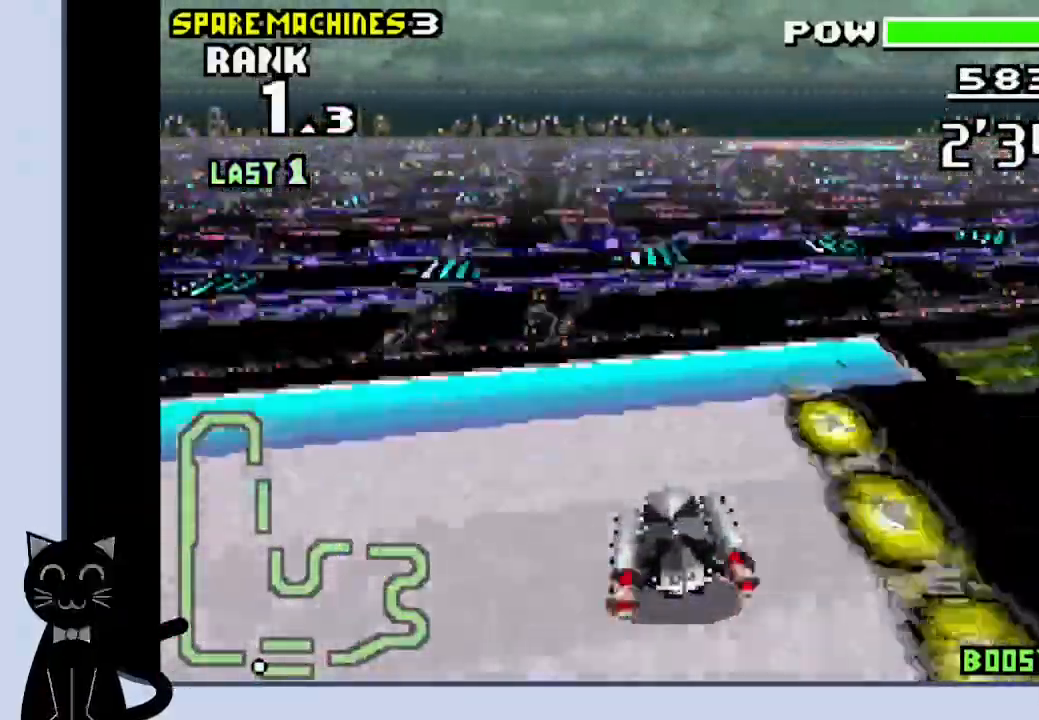
{"dt_ms": 500, "buttons": ["CROSS"], "events": [[67, "DPAD_RIGHT", "up"]]}
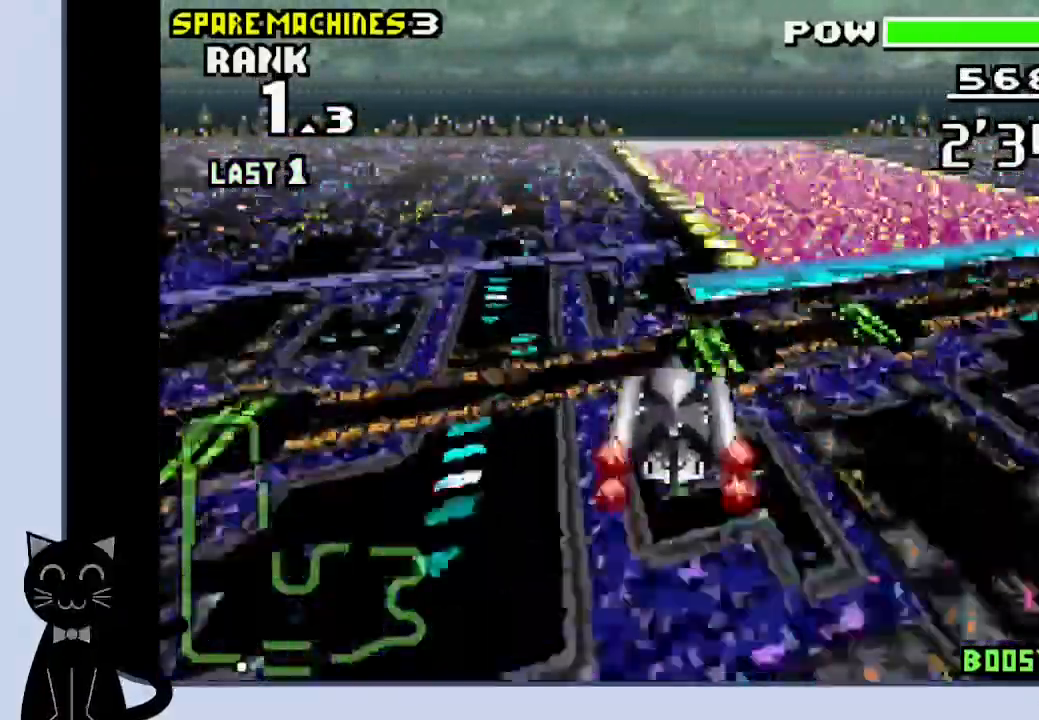
{"dt_ms": 500, "buttons": ["CROSS"], "events": []}
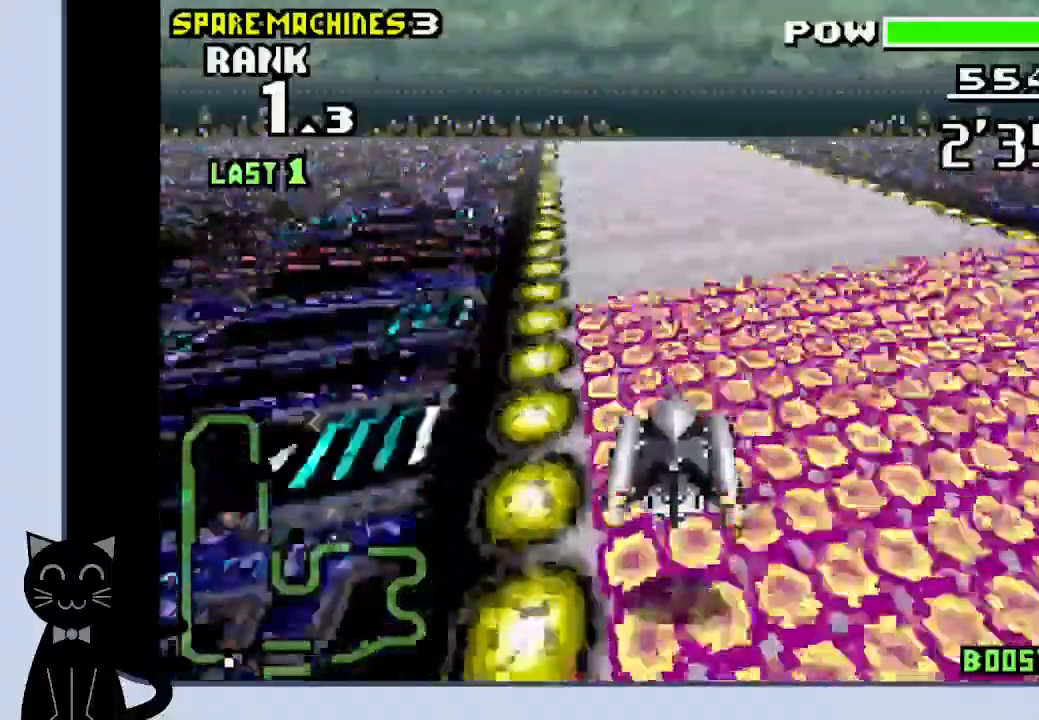
{"dt_ms": 500, "buttons": ["CROSS"], "events": []}
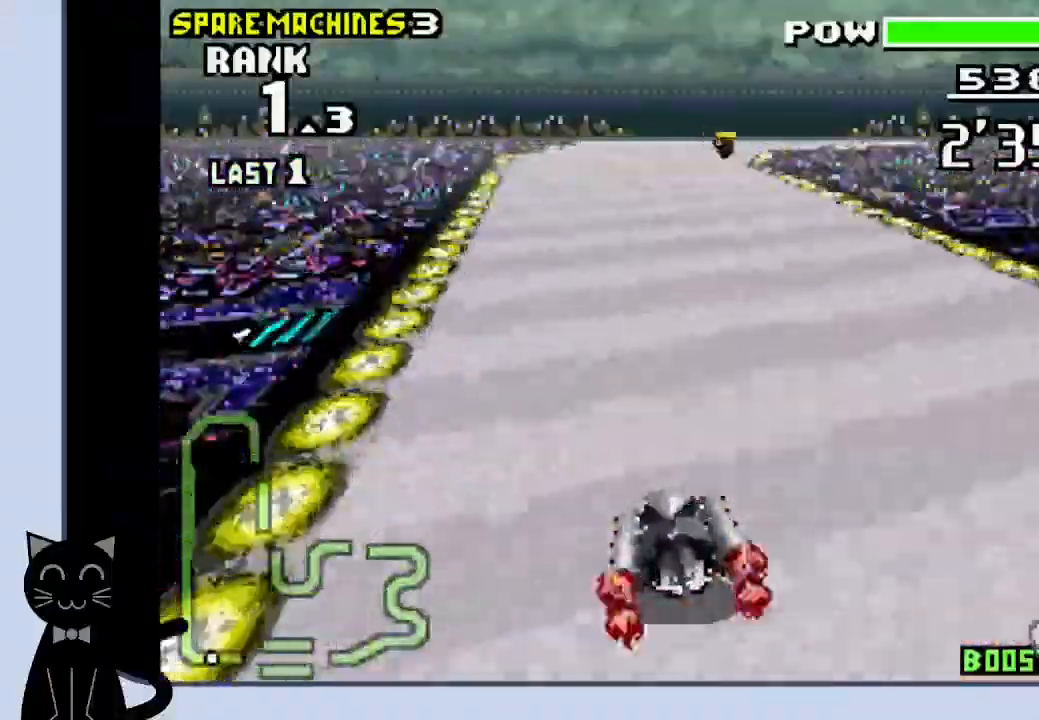
{"dt_ms": 500, "buttons": ["CROSS", "DPAD_RIGHT"], "events": [[100, "DPAD_RIGHT", "down"]]}
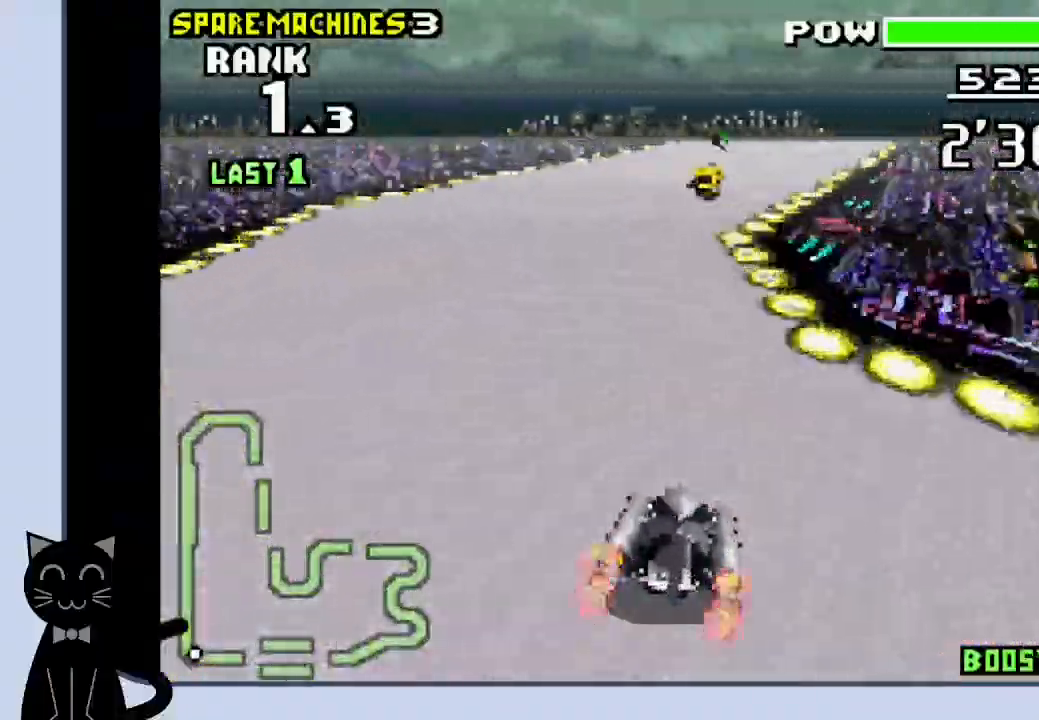
{"dt_ms": 500, "buttons": ["CROSS"], "events": [[83, "CROSS", "up"], [183, "CROSS", "down"], [283, "CROSS", "up"], [350, "CROSS", "down"], [500, "DPAD_RIGHT", "up"]]}
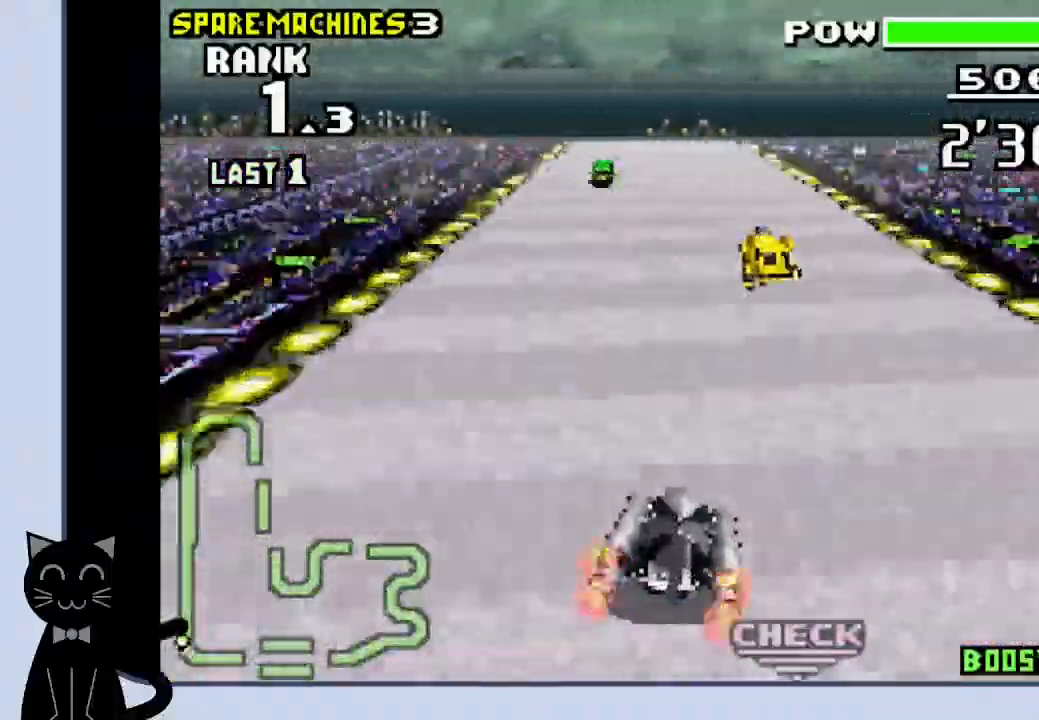
{"dt_ms": 500, "buttons": ["CROSS"], "events": []}
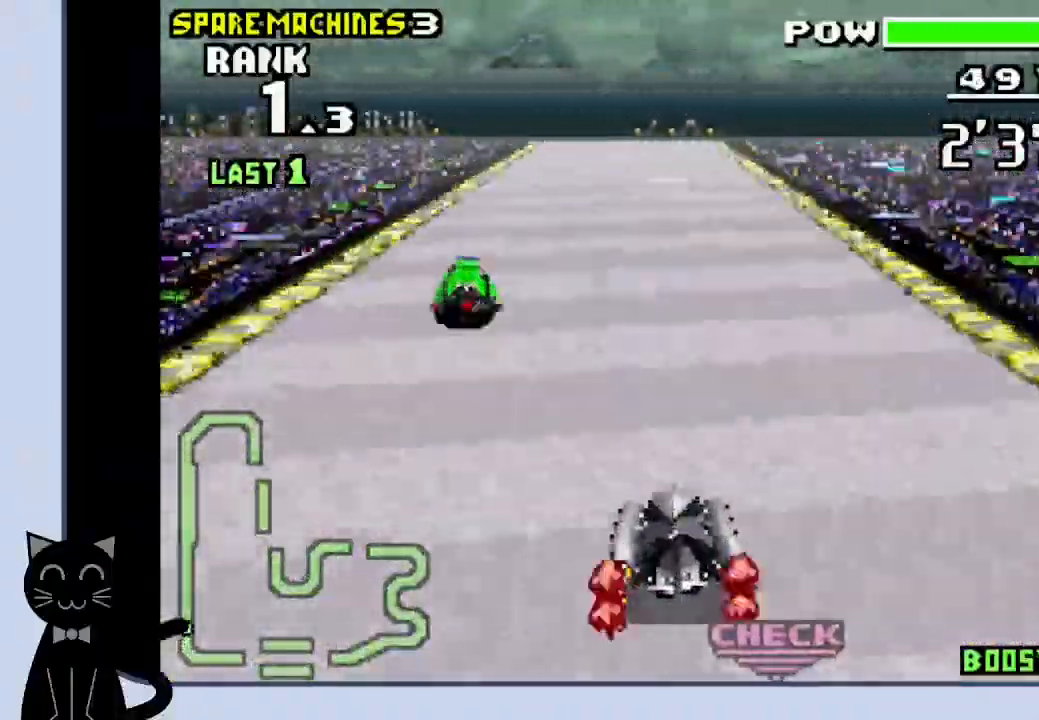
{"dt_ms": 500, "buttons": ["CROSS"], "events": [[433, "DPAD_RIGHT", "down"], [500, "DPAD_RIGHT", "up"]]}
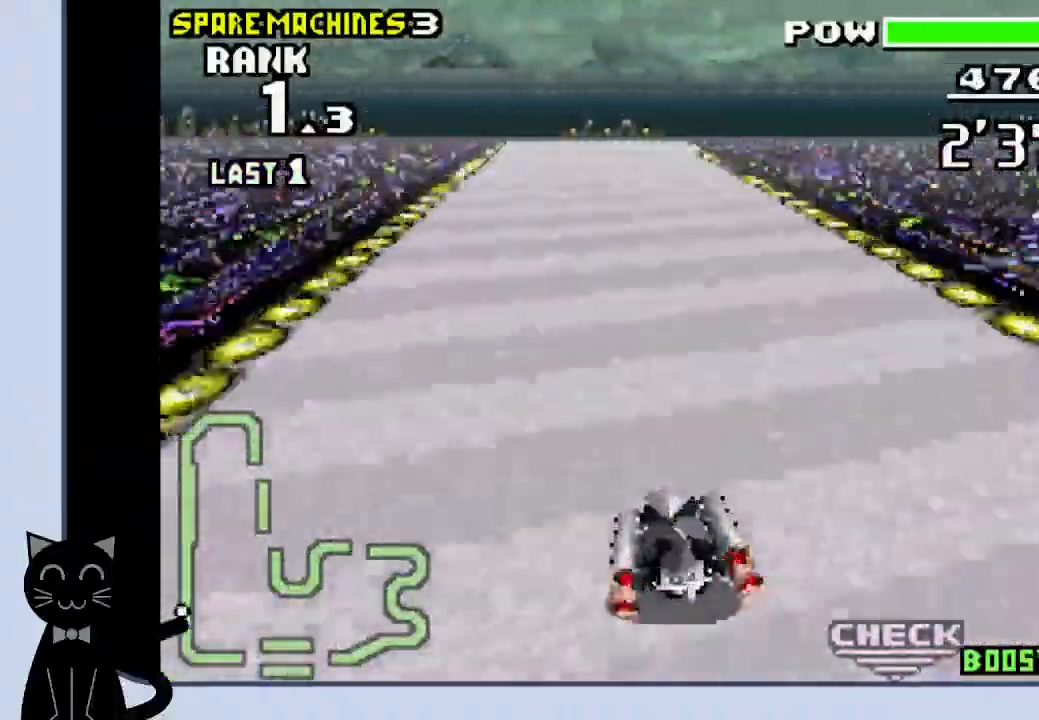
{"dt_ms": 1000, "buttons": ["CROSS"]}
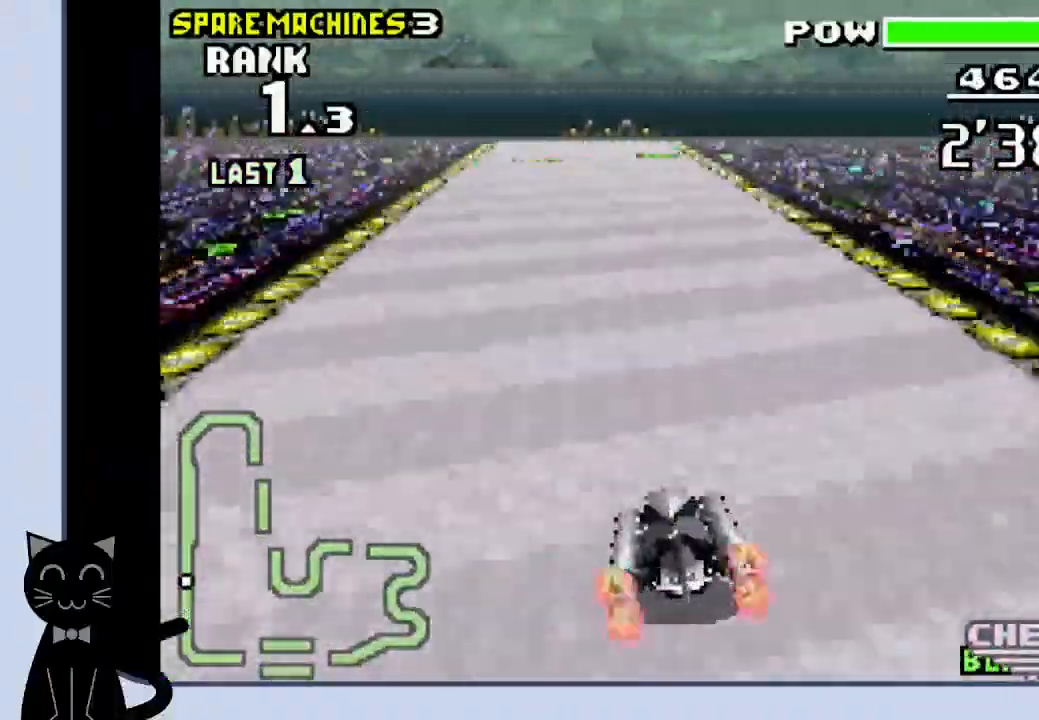
{"dt_ms": 500, "buttons": ["CROSS"], "events": [[317, "DPAD_RIGHT", "down"], [400, "DPAD_RIGHT", "up"]]}
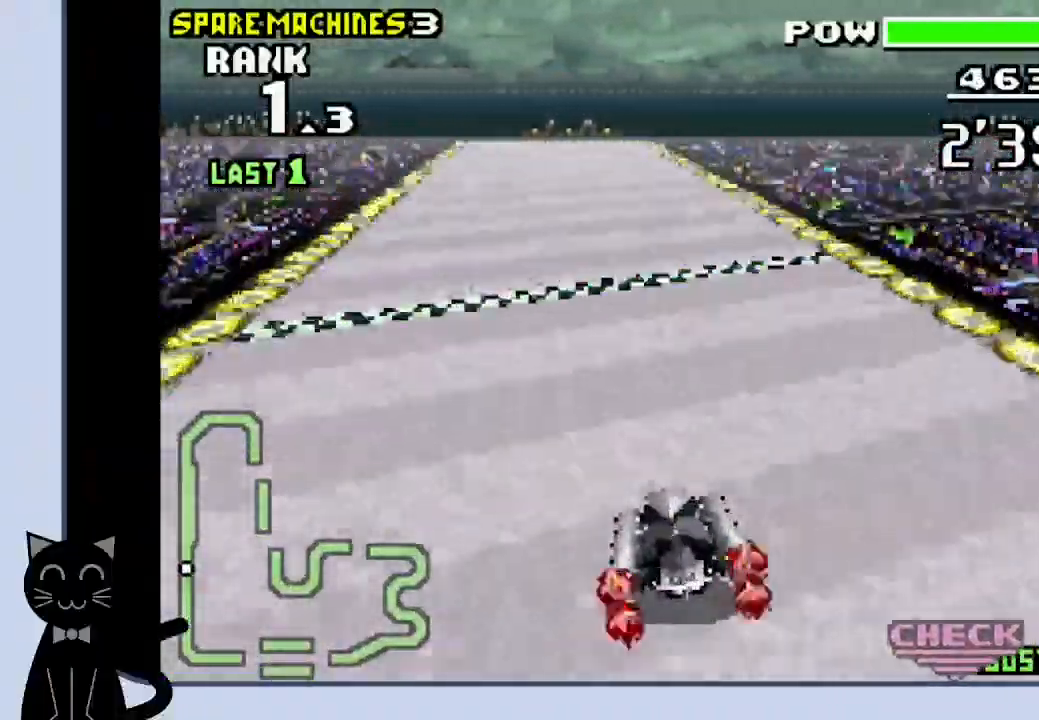
{"dt_ms": 500, "buttons": [], "events": [[417, "CROSS", "up"]]}